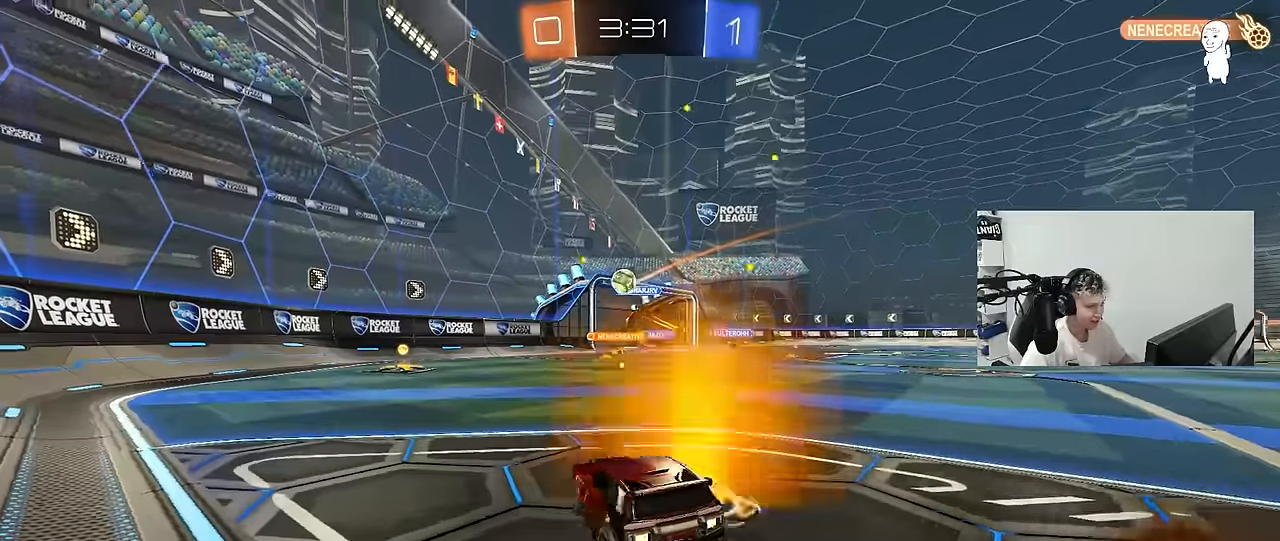
Gameplay with keyboard and mouse; each line is a JSON object with the keys and mouse buttons held at the frame after it. "events" lists presses ("down") and releases ("up") of "1", "2", "3", "4", "5", "a", "alt", "c", "caps_lock", "ctrl", "d", "e", "f", "g", "q", "r", "s", "shift", "space", "t", "tab", "v", "w", "x", "z", "mouse_left", "mouse_wheel" and "mouse_right" between this image and that frame as [ms after this image, input, new state], when the widget could be followed in between. "mouse_left", "mouse_wheel", "mouse_right" = the "left", "wheel", "right" buttons of the "mouse" list. No other keys are recorded. "wheel" means that the mouse wheel is clicked or scrolled. "mouse_move" is the direction in which the mouse moves at that frame (one of eight, or "still"), when it could be read.
{"keys": ["a", "s"], "mouse": [], "mouse_move": "still", "events": [[116, "d", "up"], [250, "d", "down"], [400, "a", "down"], [400, "d", "up"], [450, "w", "up"], [500, "s", "down"]]}
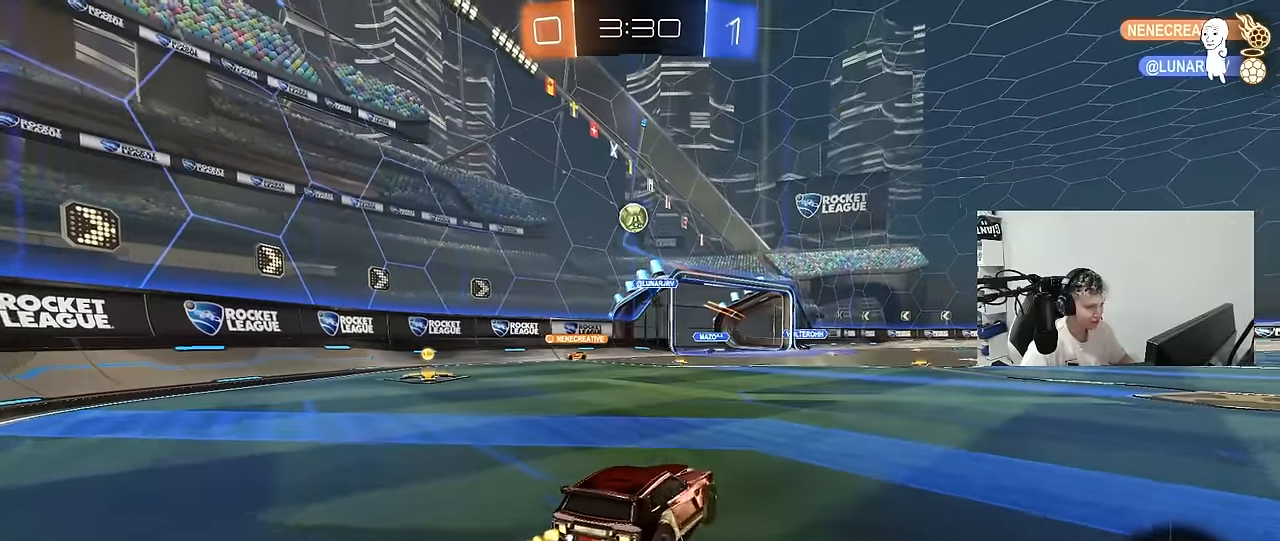
{"keys": ["a", "s", "shift"], "mouse": ["left", "right"], "mouse_move": "down-left", "events": [[50, "a", "up"], [50, "d", "down"], [83, "mouse_right", "down"], [233, "a", "down"], [283, "a", "up"], [283, "d", "up"], [283, "mouse_left", "down"], [283, "mouse_right", "up"], [283, "s", "up"], [366, "mouse_right", "down"], [416, "a", "down"], [416, "s", "down"], [416, "shift", "down"]]}
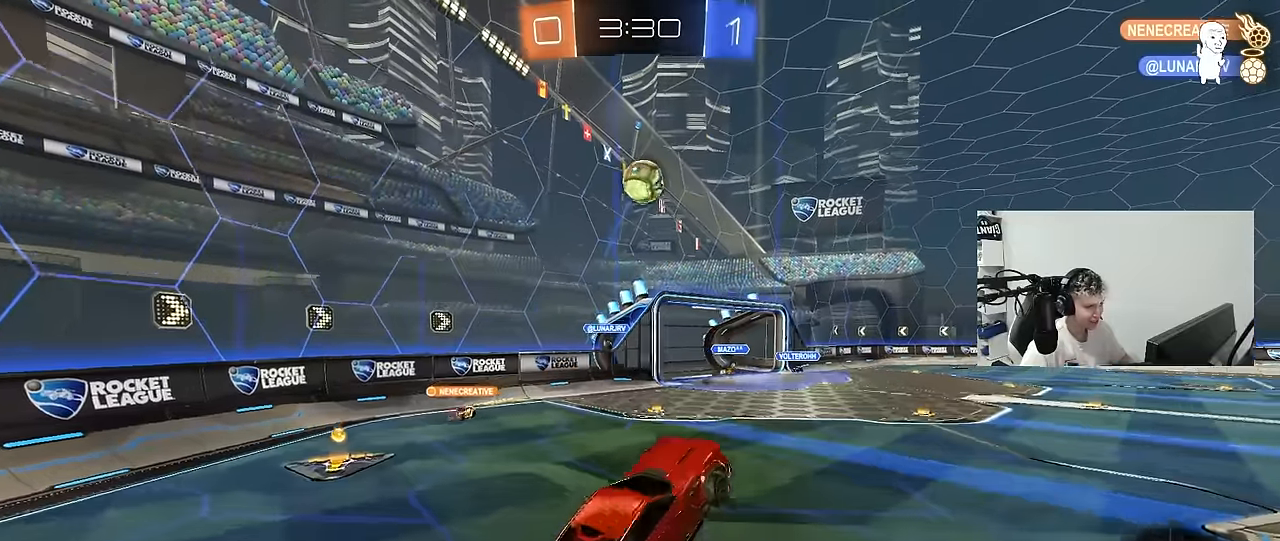
{"keys": [], "mouse": ["left"], "mouse_move": "still", "events": [[16, "mouse_right", "up"], [16, "s", "up"], [150, "w", "down"], [200, "w", "up"], [333, "s", "down"], [433, "a", "up"], [433, "d", "down"], [433, "s", "up"], [433, "shift", "up"], [483, "d", "up"]]}
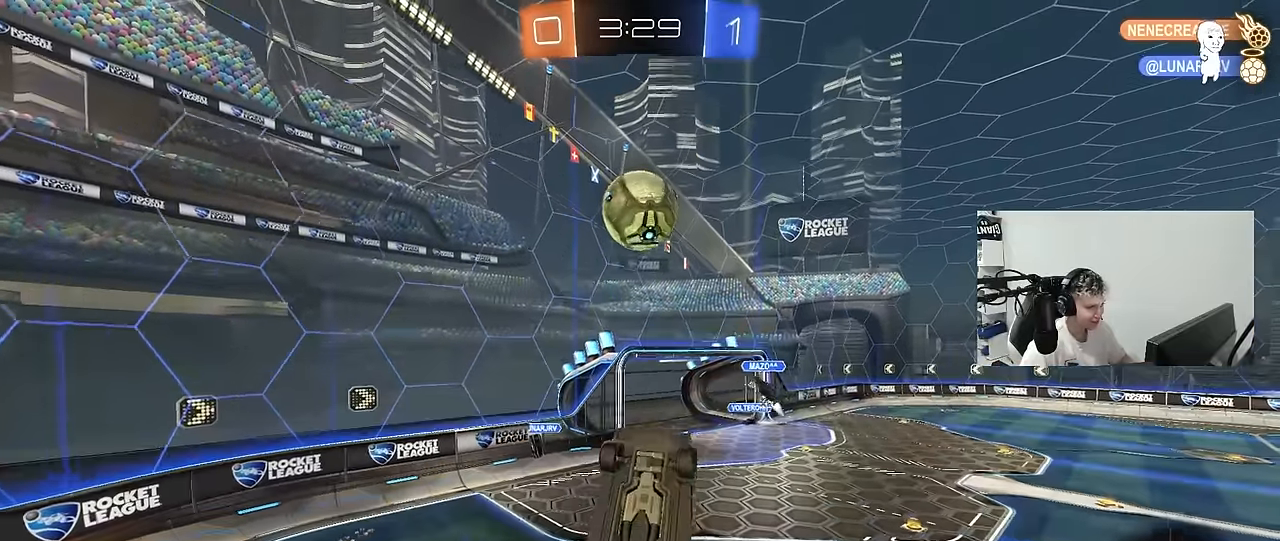
{"keys": ["a", "shift"], "mouse": [], "mouse_move": "left", "events": [[66, "a", "down"], [116, "shift", "down"], [116, "w", "down"], [450, "mouse_left", "up"], [450, "w", "up"]]}
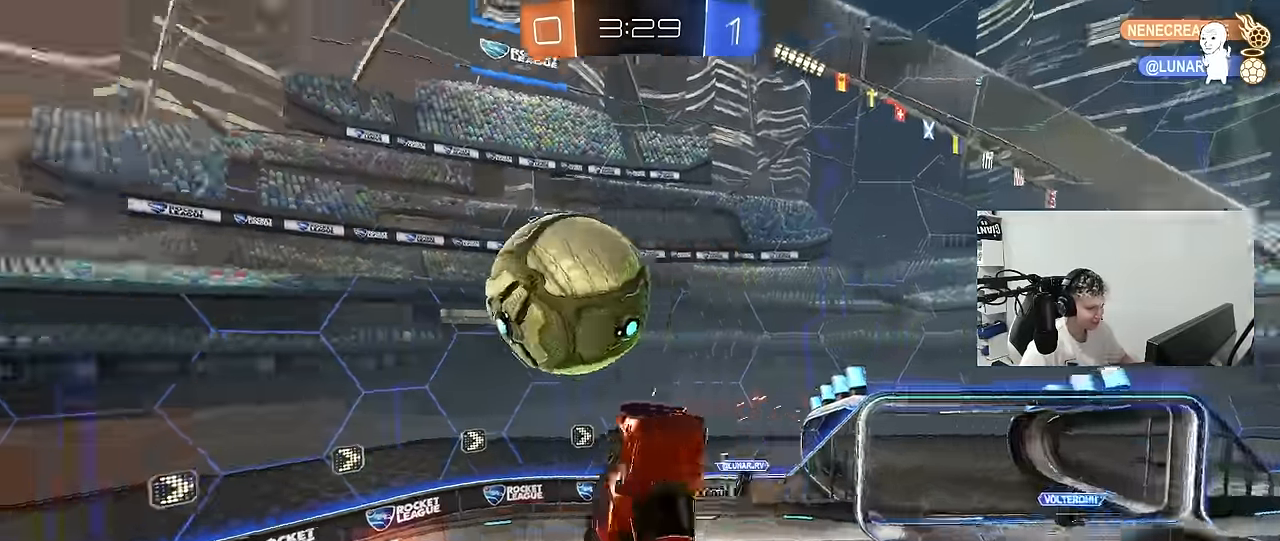
{"keys": ["a", "s", "shift"], "mouse": ["left"], "mouse_move": "still", "events": [[50, "s", "down"], [83, "shift", "up"], [183, "s", "up"], [283, "shift", "down"], [366, "mouse_left", "down"], [466, "s", "down"]]}
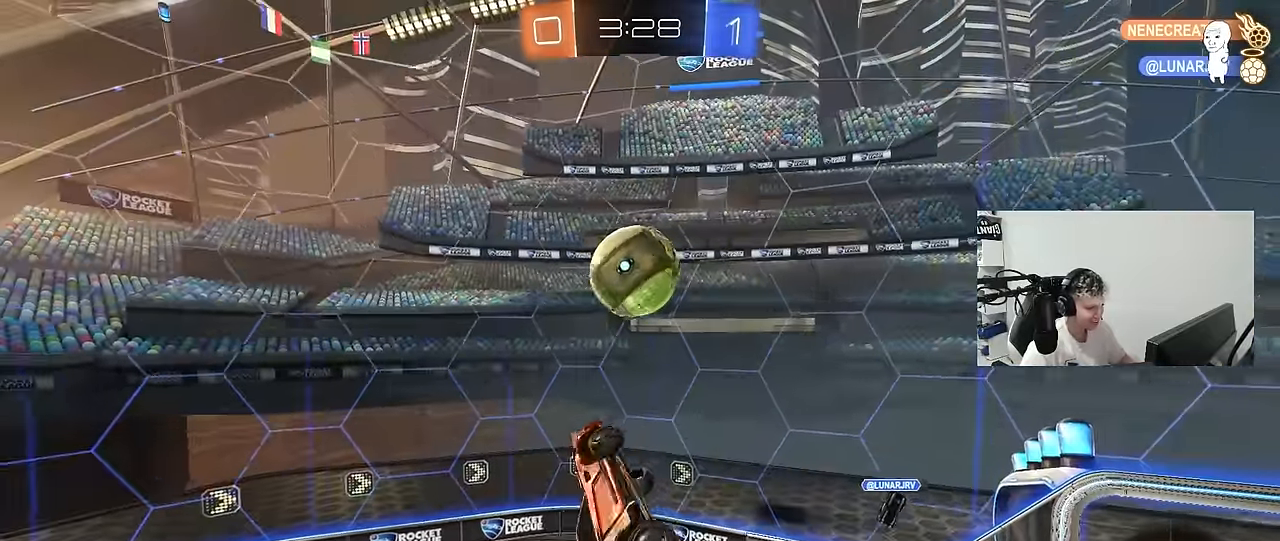
{"keys": ["d", "s"], "mouse": [], "mouse_move": "still", "events": [[100, "mouse_left", "up"], [100, "shift", "up"], [200, "space", "down"], [283, "a", "up"], [333, "d", "down"], [383, "space", "up"]]}
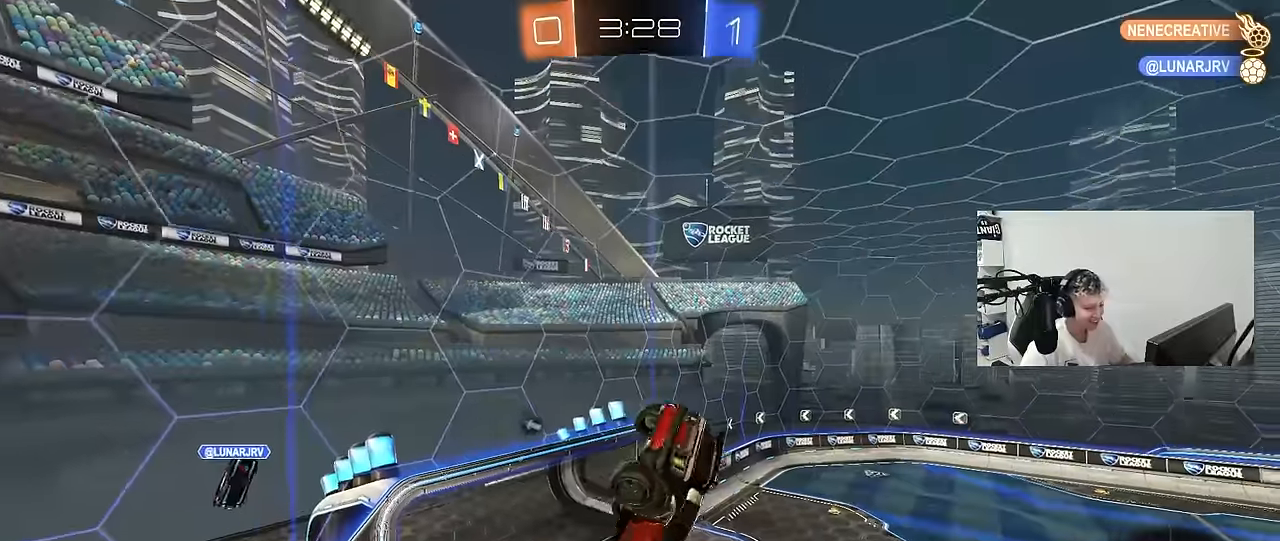
{"keys": [], "mouse": ["left"], "mouse_move": "still", "events": [[16, "s", "up"], [66, "d", "up"], [166, "a", "down"], [166, "shift", "down"], [166, "w", "down"], [266, "shift", "up"], [450, "a", "up"], [450, "w", "up"], [500, "mouse_left", "down"]]}
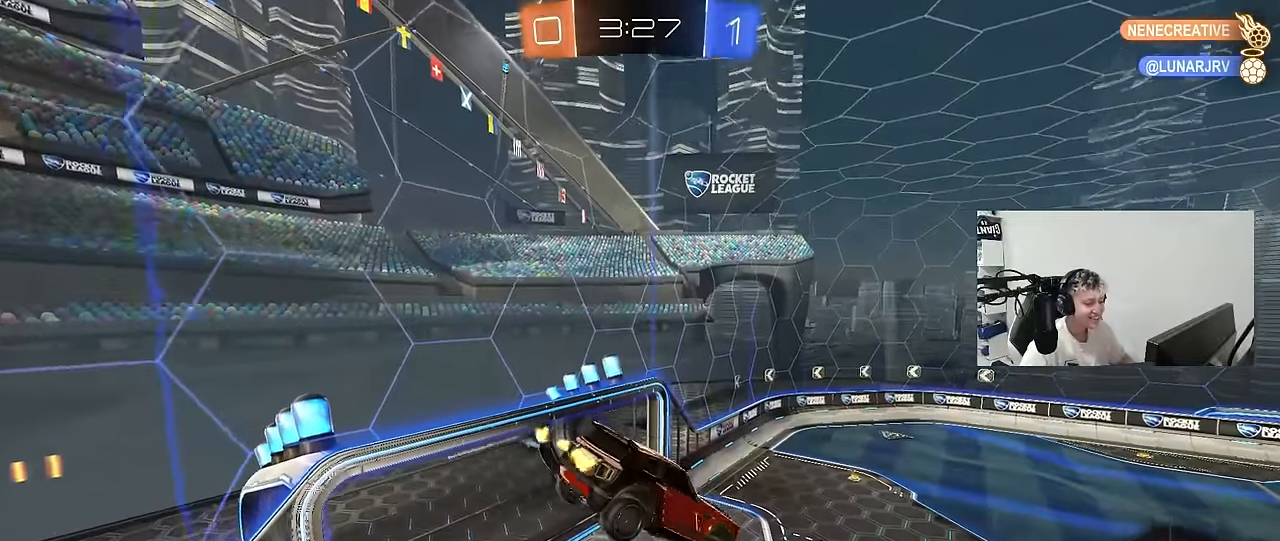
{"keys": ["a", "s", "space"], "mouse": [], "mouse_move": "still", "events": [[83, "d", "down"], [133, "d", "up"], [366, "mouse_left", "up"], [366, "s", "down"], [366, "space", "down"], [416, "a", "down"]]}
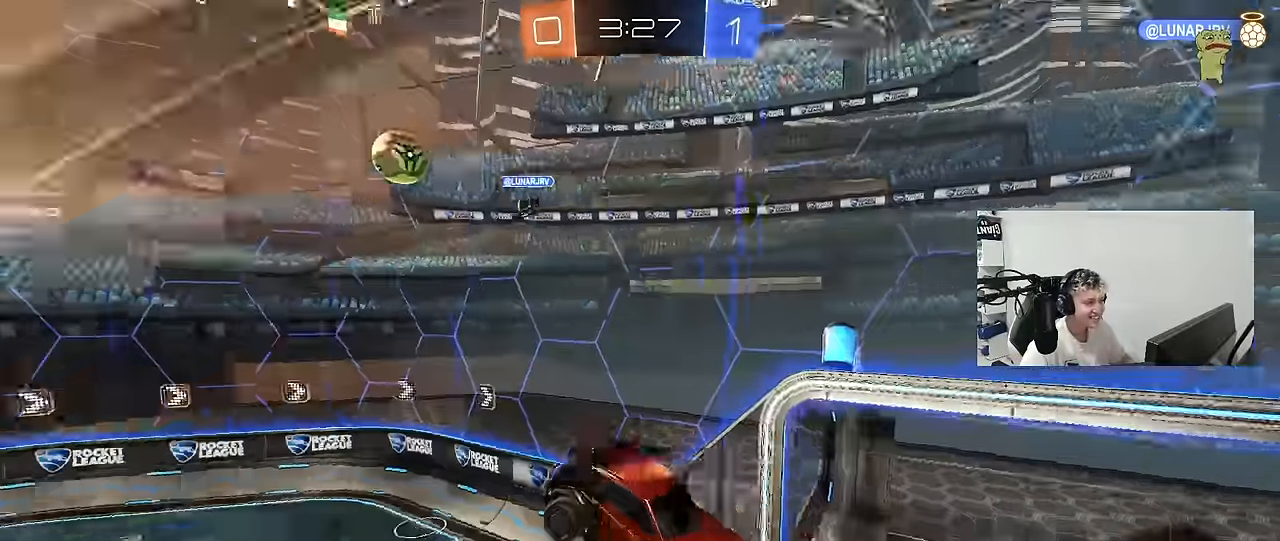
{"keys": [], "mouse": [], "mouse_move": "still", "events": [[50, "a", "up"], [50, "s", "up"], [50, "space", "up"], [100, "d", "down"], [250, "d", "up"], [283, "w", "down"], [383, "w", "up"]]}
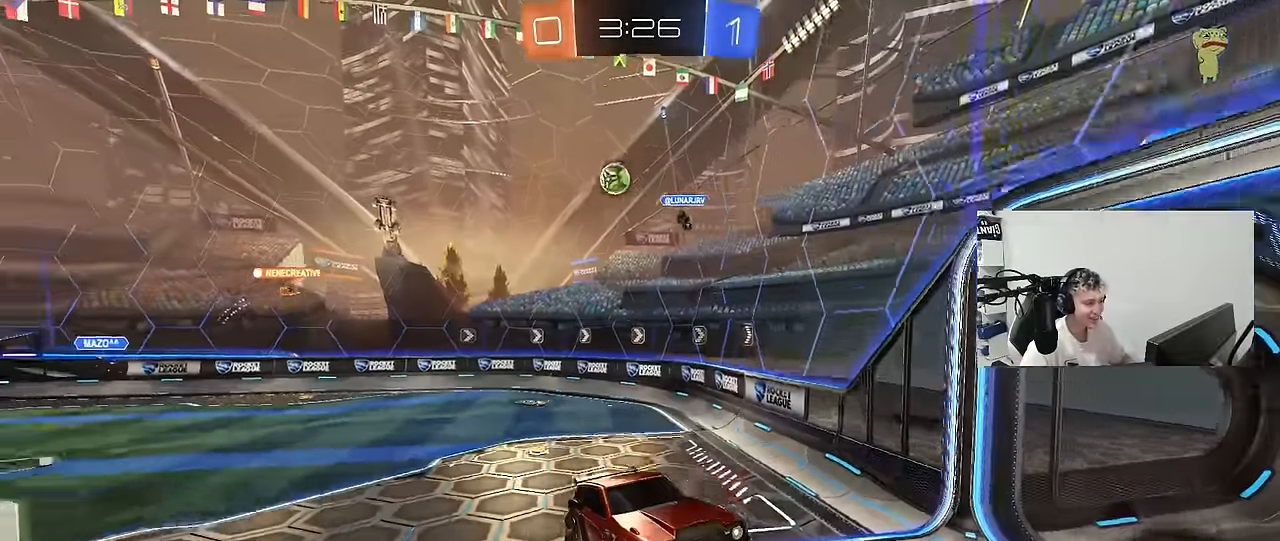
{"keys": ["d", "w"], "mouse": [], "mouse_move": "still", "events": [[116, "space", "down"], [116, "w", "down"], [300, "d", "down"], [300, "space", "up"]]}
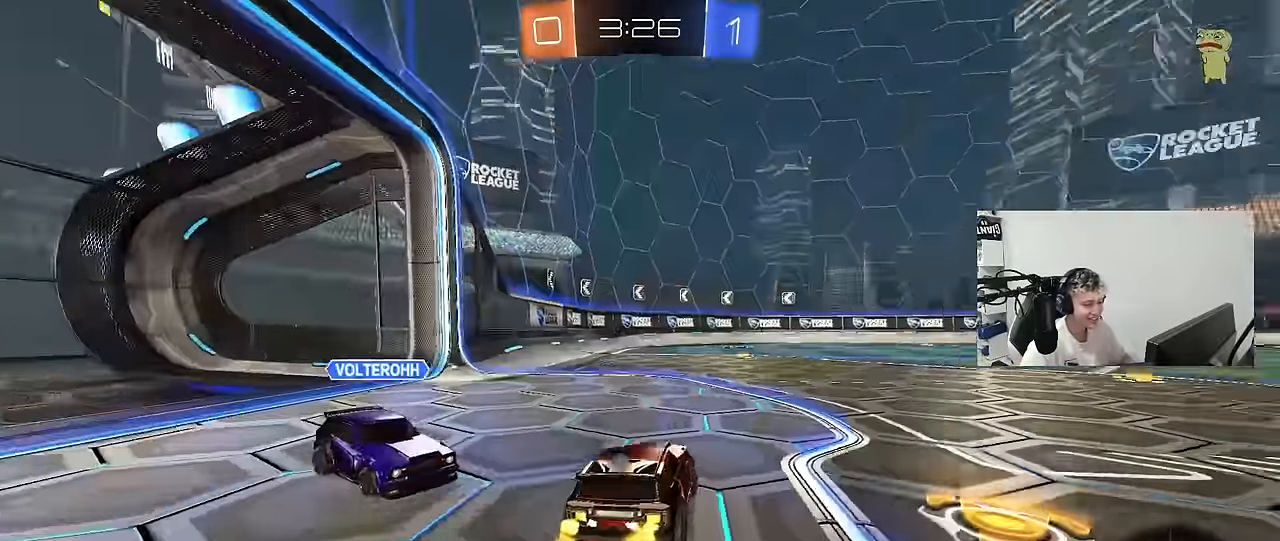
{"keys": ["d", "w"], "mouse": ["left", "right"], "mouse_move": "down-left", "events": [[266, "d", "up"], [416, "mouse_left", "down"], [466, "d", "down"], [466, "mouse_right", "down"]]}
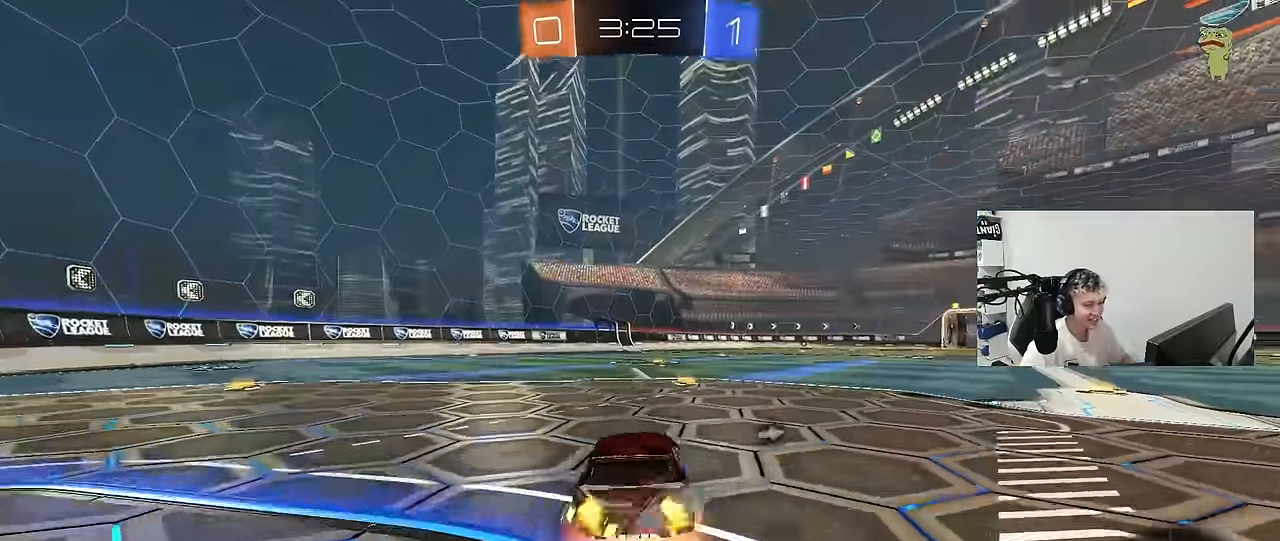
{"keys": ["w"], "mouse": [], "mouse_move": "still", "events": [[66, "d", "up"], [66, "mouse_right", "up"], [100, "mouse_right", "down"], [150, "space", "down"], [200, "mouse_left", "up"], [250, "mouse_right", "up"], [333, "space", "up"]]}
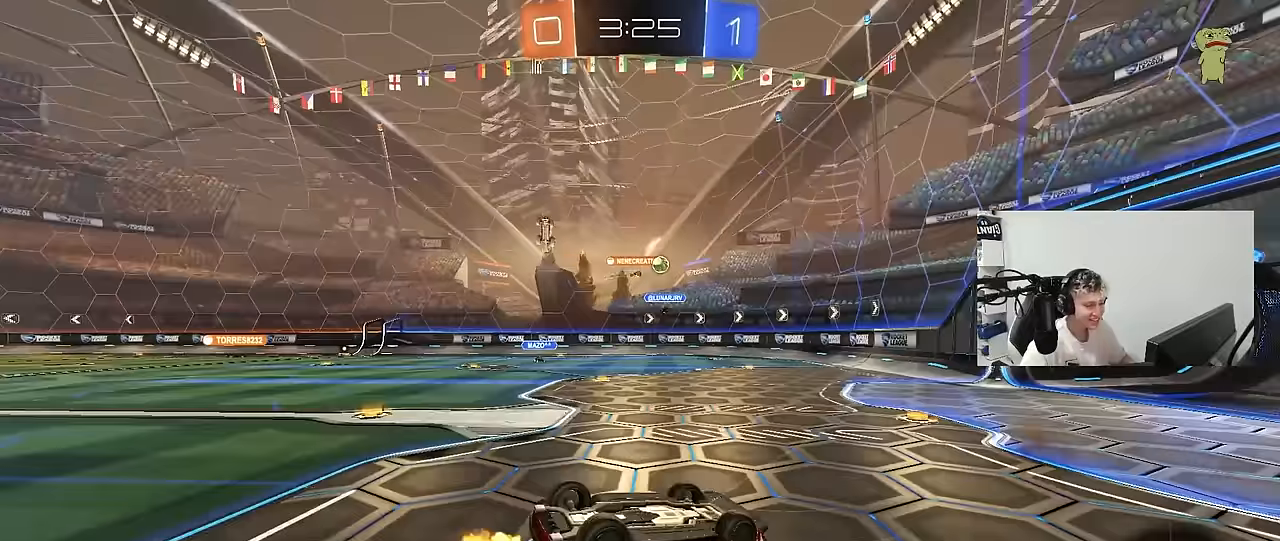
{"keys": [], "mouse": [], "mouse_move": "still", "events": [[350, "w", "up"]]}
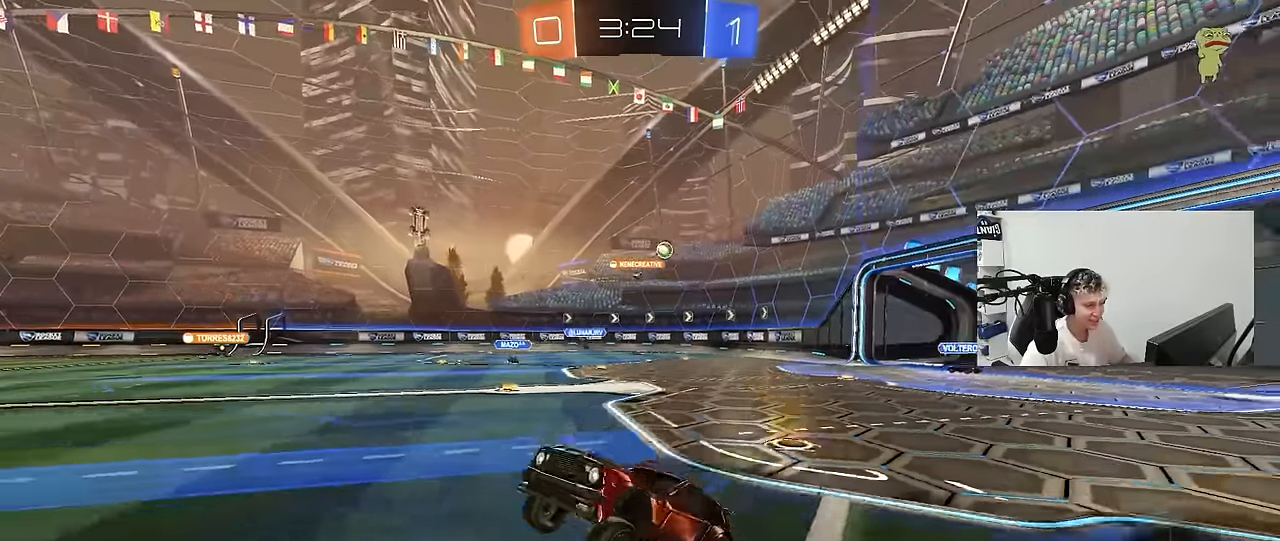
{"keys": ["d", "w"], "mouse": [], "mouse_move": "still", "events": [[83, "w", "down"], [233, "d", "down"], [283, "d", "up"], [417, "d", "down"]]}
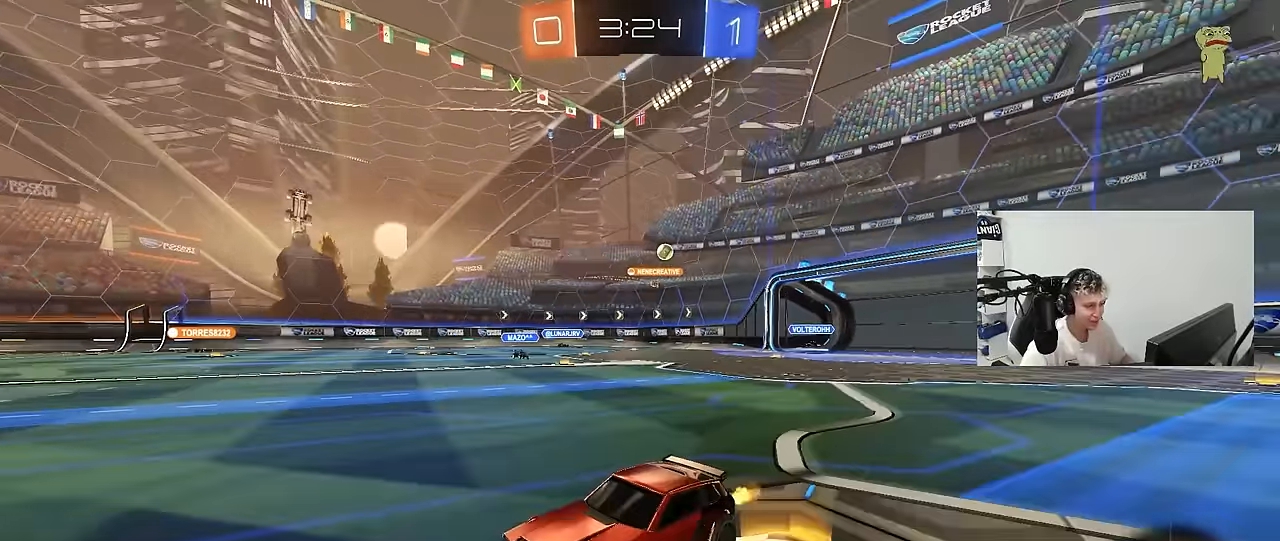
{"keys": ["a", "shift", "w"], "mouse": [], "mouse_move": "still", "events": [[100, "d", "up"], [283, "d", "down"], [383, "d", "up"], [433, "a", "down"], [433, "shift", "down"]]}
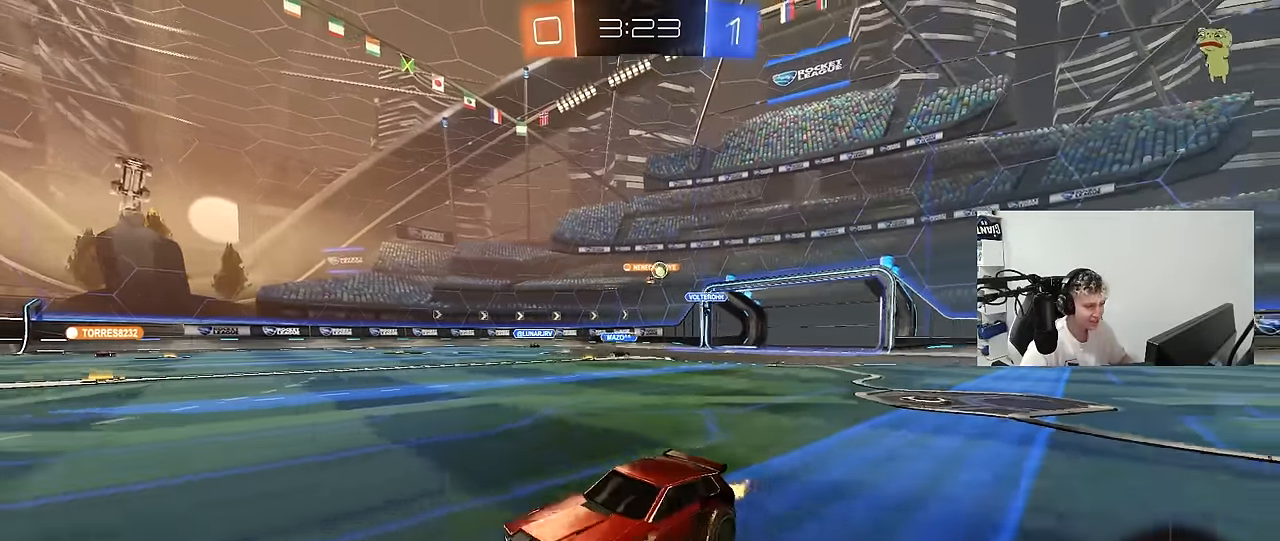
{"keys": ["a", "w"], "mouse": ["left"], "mouse_move": "still", "events": [[67, "shift", "up"], [450, "mouse_left", "down"]]}
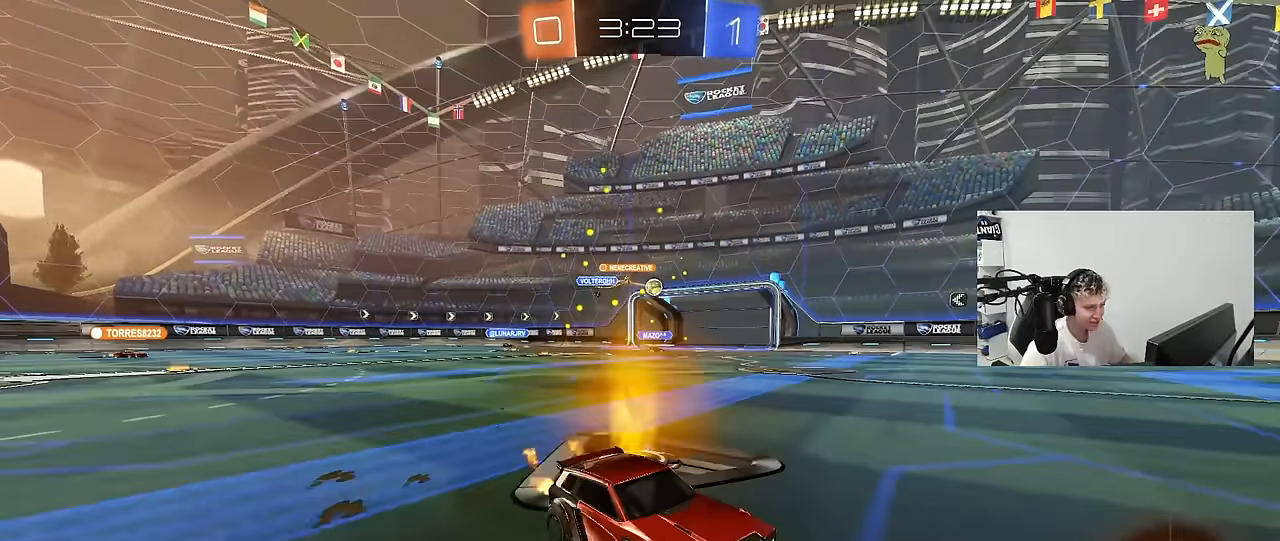
{"keys": ["a", "w"], "mouse": ["left"], "mouse_move": "still", "events": [[183, "a", "up"], [317, "a", "down"]]}
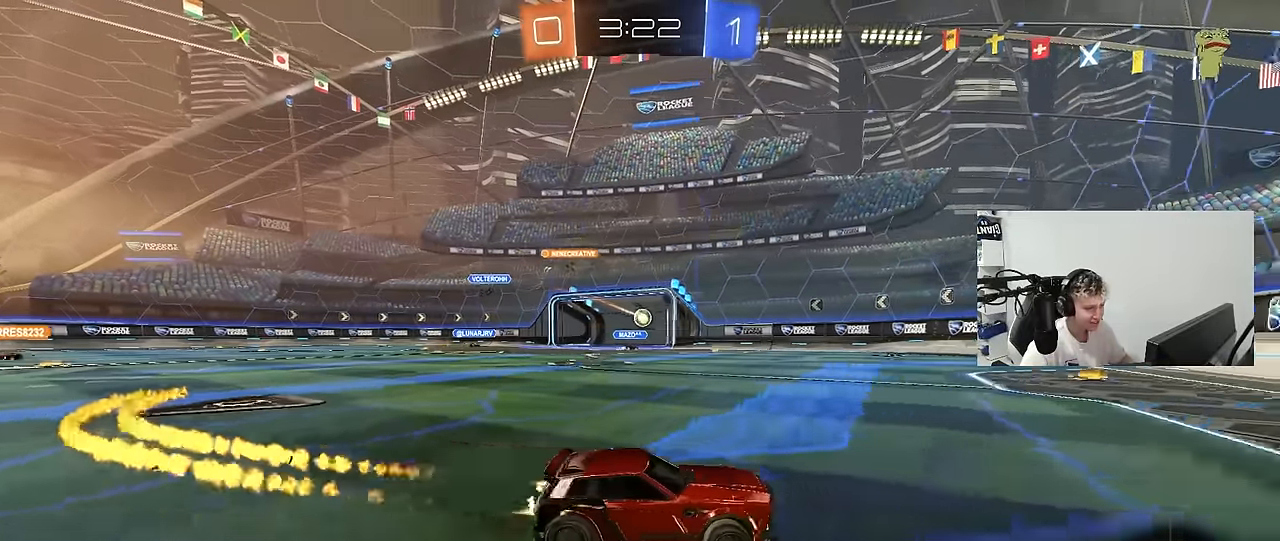
{"keys": ["a", "w"], "mouse": [], "mouse_move": "still", "events": [[17, "a", "up"], [50, "mouse_left", "up"], [483, "a", "down"]]}
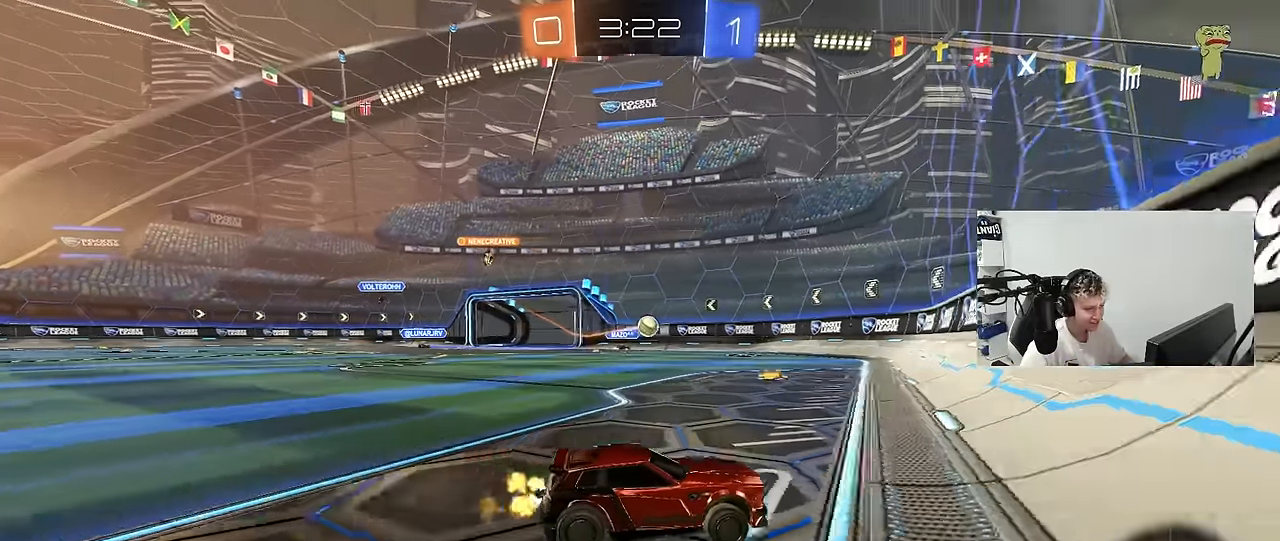
{"keys": ["a", "w"], "mouse": [], "mouse_move": "still", "events": [[167, "a", "up"], [217, "a", "down"], [300, "shift", "down"], [400, "shift", "up"]]}
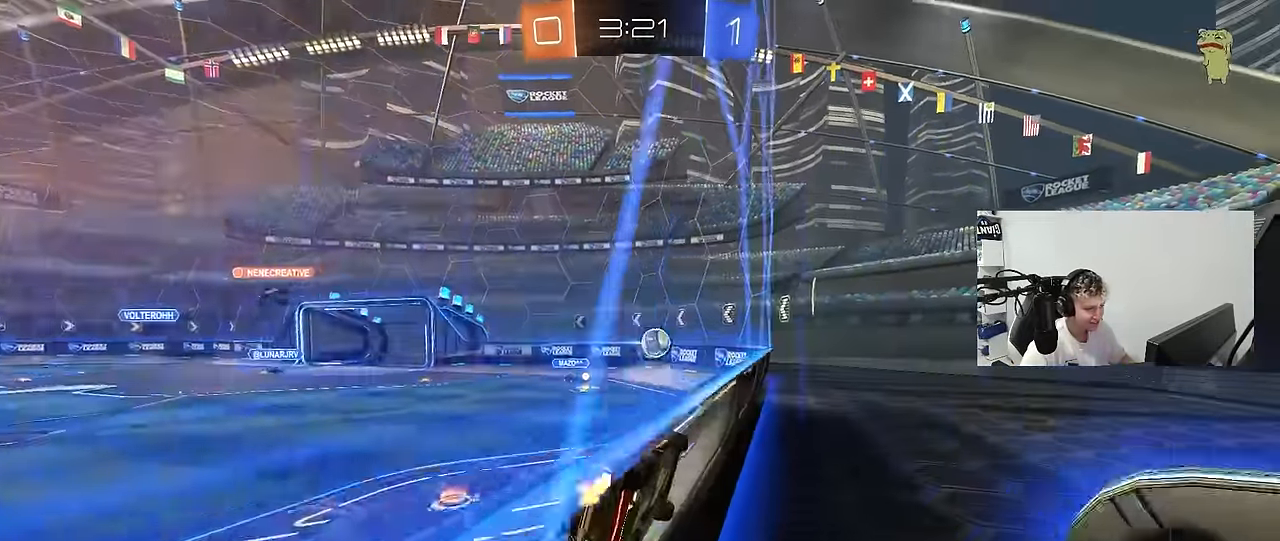
{"keys": ["s"], "mouse": ["left", "right"], "mouse_move": "still", "events": [[317, "a", "up"], [317, "d", "down"], [317, "mouse_left", "down"], [367, "d", "up"], [367, "w", "up"], [467, "mouse_right", "down"], [467, "s", "down"]]}
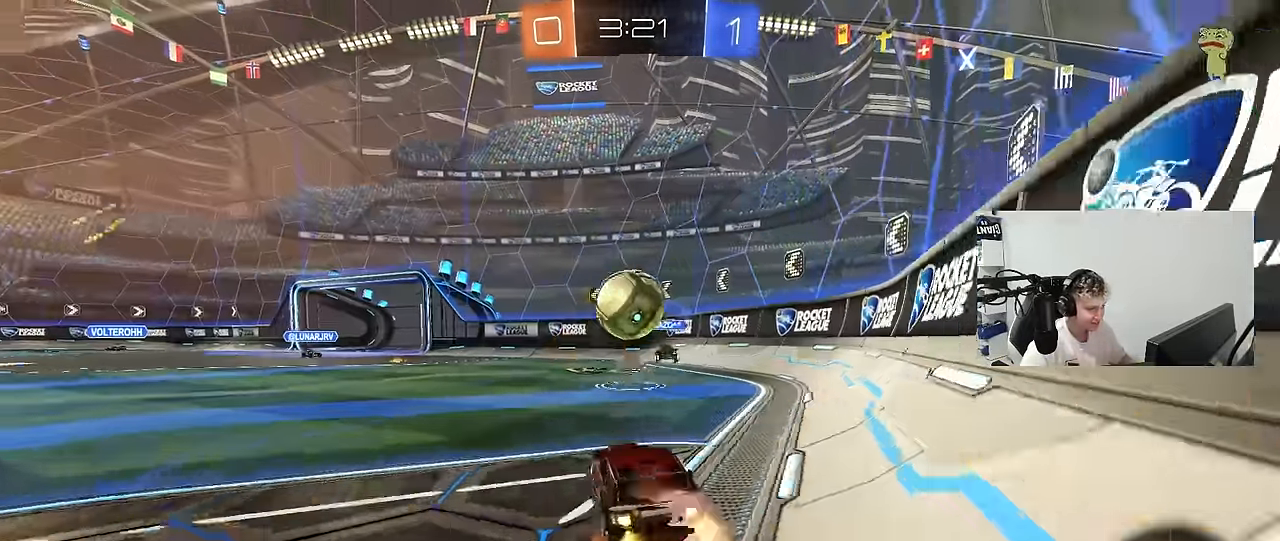
{"keys": ["d", "s", "shift"], "mouse": [], "mouse_move": "up", "events": [[17, "a", "down"], [50, "d", "down"], [100, "a", "up"], [100, "s", "up"], [150, "d", "up"], [150, "mouse_right", "up"], [200, "a", "down"], [200, "shift", "down"], [200, "w", "down"], [250, "a", "up"], [250, "d", "down"], [250, "mouse_right", "down"], [383, "mouse_left", "up"], [383, "s", "down"], [433, "mouse_right", "up"], [433, "w", "up"]]}
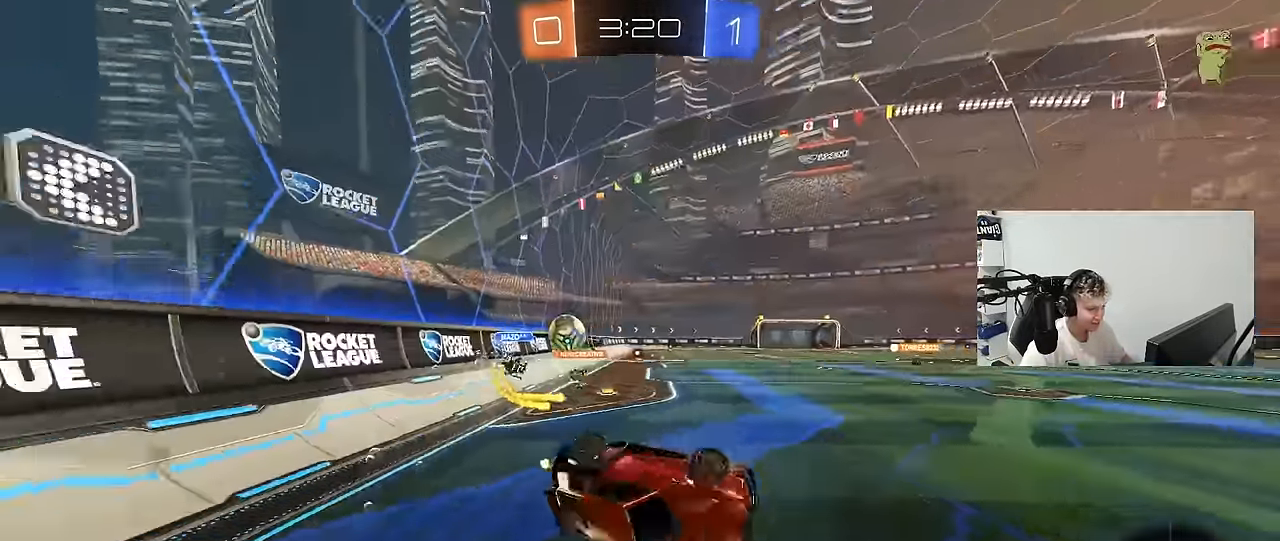
{"keys": [], "mouse": [], "mouse_move": "still", "events": [[400, "d", "up"], [400, "s", "up"], [400, "shift", "up"], [450, "a", "down"], [500, "a", "up"]]}
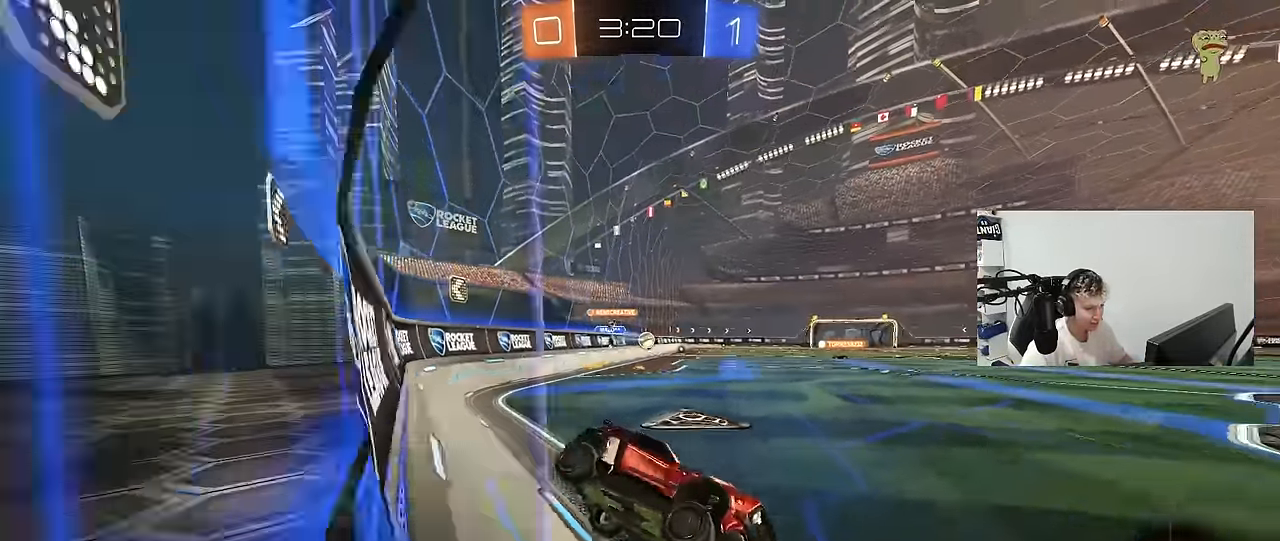
{"keys": ["space"], "mouse": ["left", "right"], "mouse_move": "still", "events": [[33, "w", "down"], [417, "mouse_left", "down"], [417, "space", "down"], [467, "mouse_right", "down"], [467, "w", "up"]]}
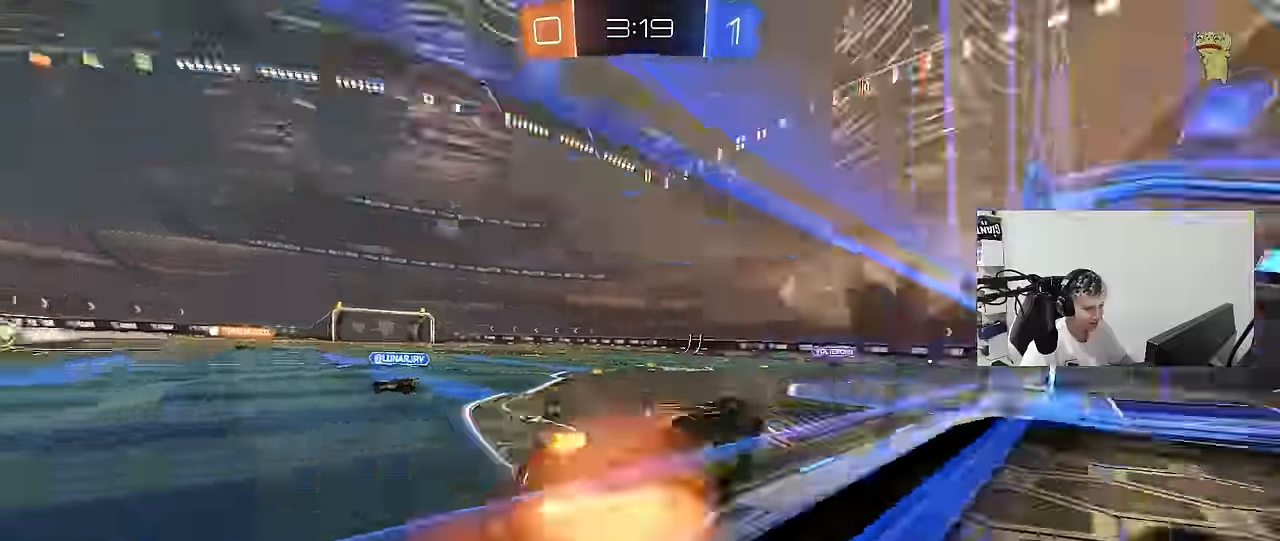
{"keys": ["a"], "mouse": [], "mouse_move": "still", "events": [[33, "s", "down"], [100, "d", "down"], [100, "mouse_left", "up"], [100, "mouse_right", "up"], [100, "shift", "down"], [100, "space", "up"], [250, "s", "up"], [284, "d", "up"], [284, "shift", "up"], [434, "a", "down"]]}
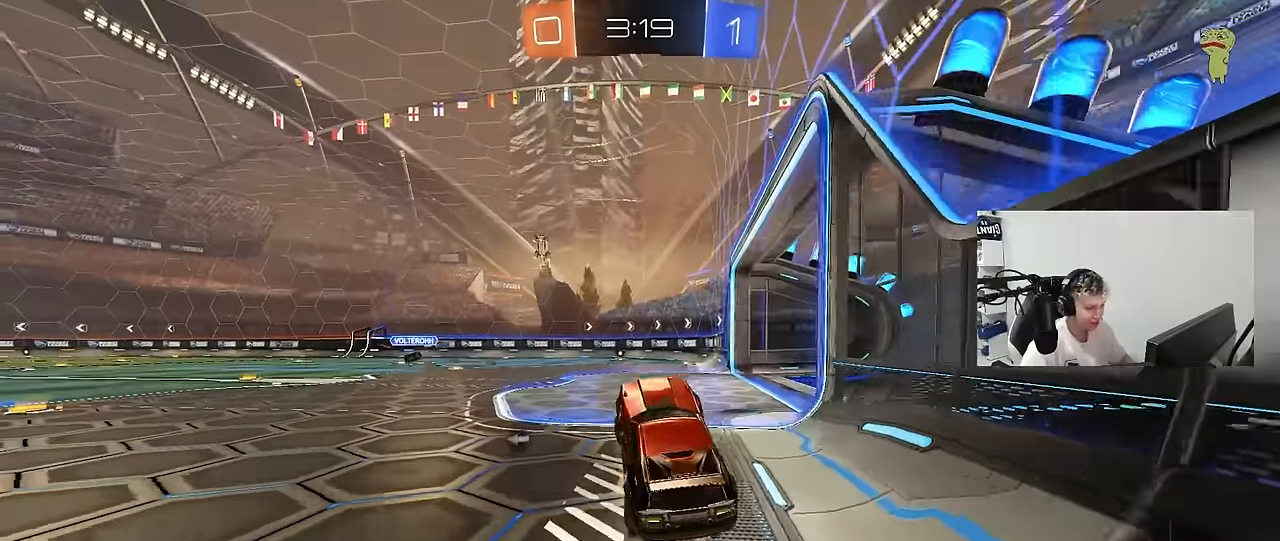
{"keys": ["d", "shift", "space", "w"], "mouse": [], "mouse_move": "still", "events": [[17, "a", "up"], [67, "w", "down"], [167, "mouse_right", "down"], [217, "mouse_left", "down"], [267, "mouse_left", "up"], [300, "mouse_right", "up"], [350, "mouse_right", "down"], [400, "space", "down"], [450, "d", "down"], [450, "mouse_right", "up"], [450, "shift", "down"]]}
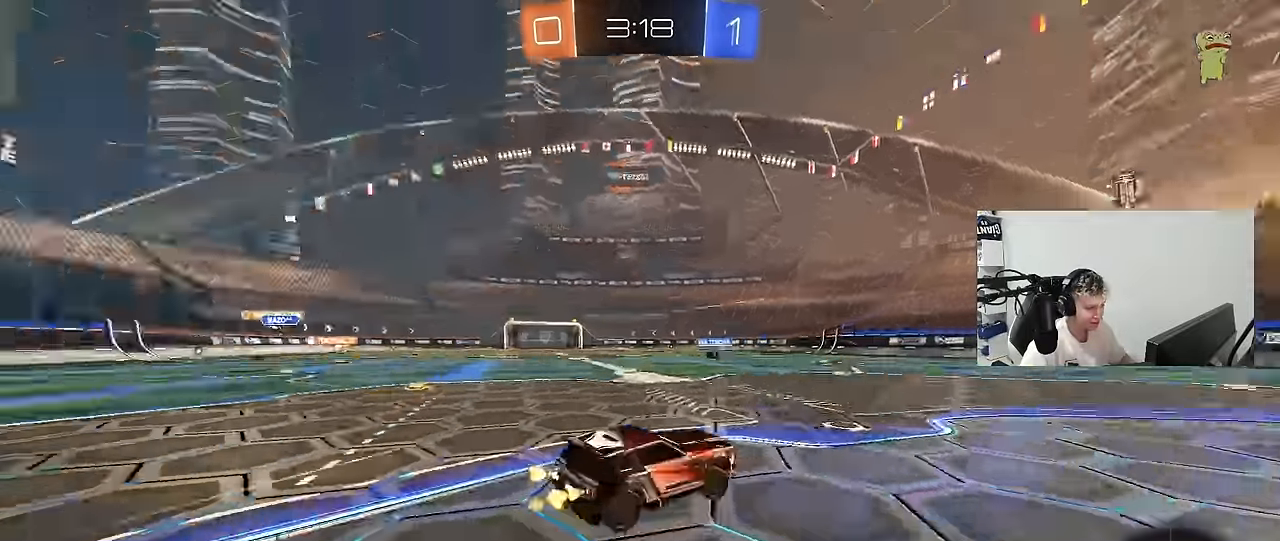
{"keys": ["d", "shift"], "mouse": [], "mouse_move": "still", "events": [[34, "mouse_right", "down"], [34, "space", "up"], [84, "s", "down"], [84, "w", "up"], [234, "mouse_right", "up"], [417, "s", "up"]]}
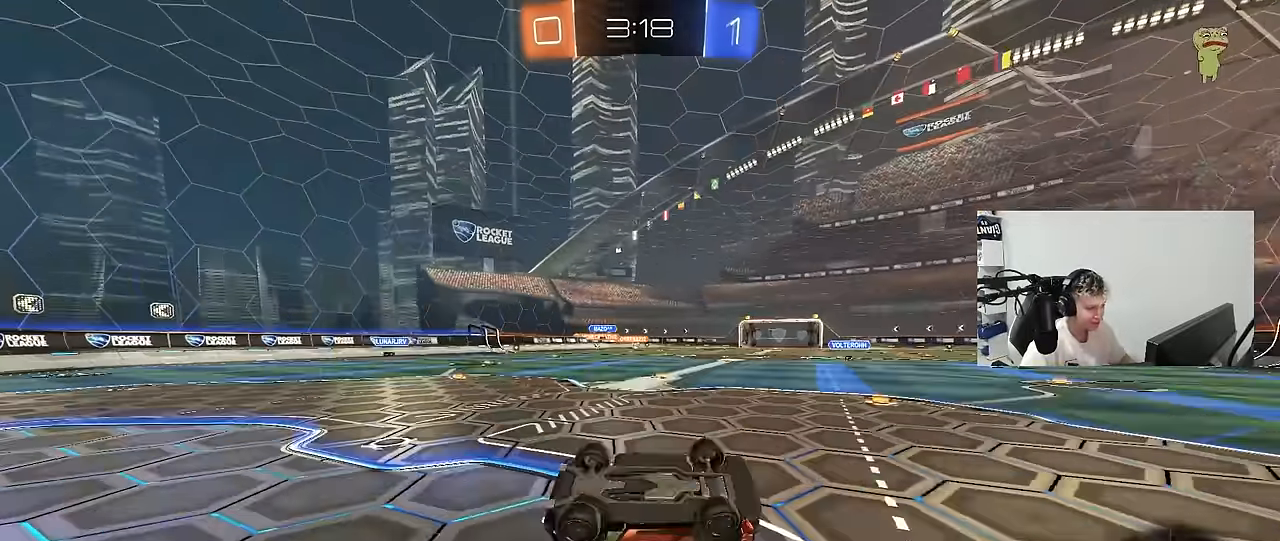
{"keys": [], "mouse": [], "mouse_move": "still", "events": [[17, "s", "down"], [250, "shift", "up"], [334, "s", "up"], [384, "d", "up"]]}
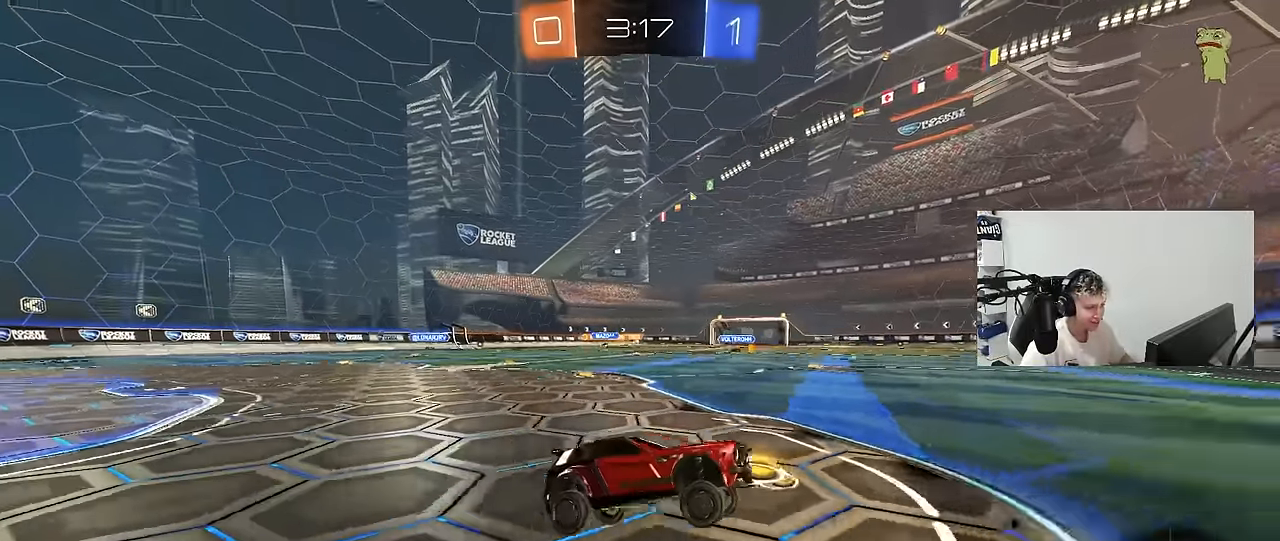
{"keys": ["w"], "mouse": [], "mouse_move": "still", "events": [[117, "w", "down"], [167, "d", "down"], [217, "d", "up"], [250, "a", "down"], [450, "a", "up"]]}
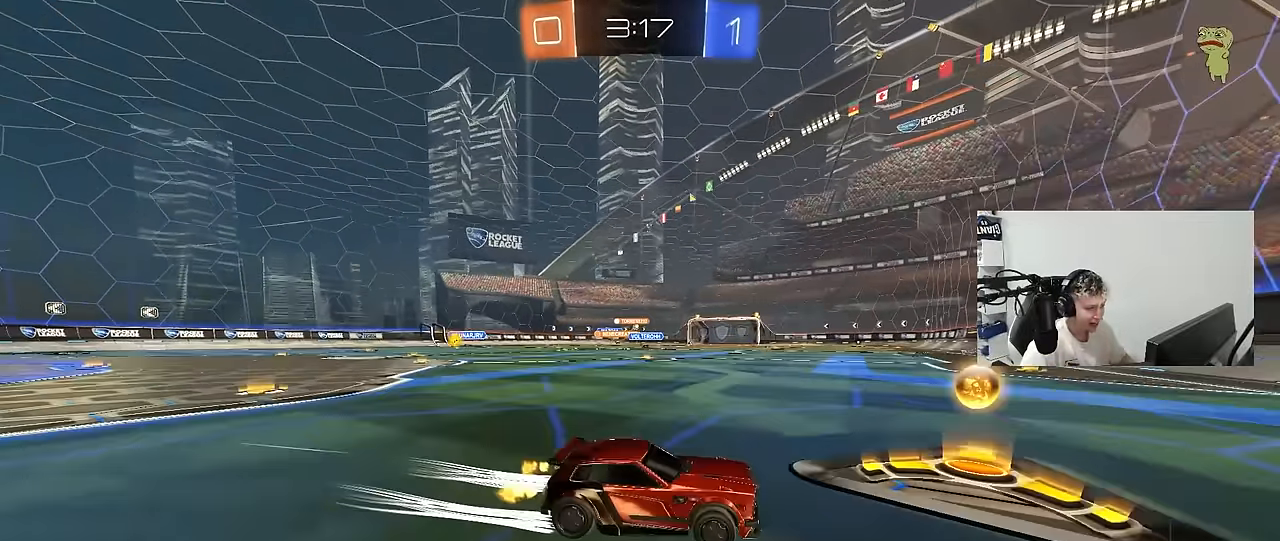
{"keys": ["a", "w"], "mouse": [], "mouse_move": "still", "events": [[34, "a", "down"], [184, "mouse_left", "down"], [467, "mouse_left", "up"]]}